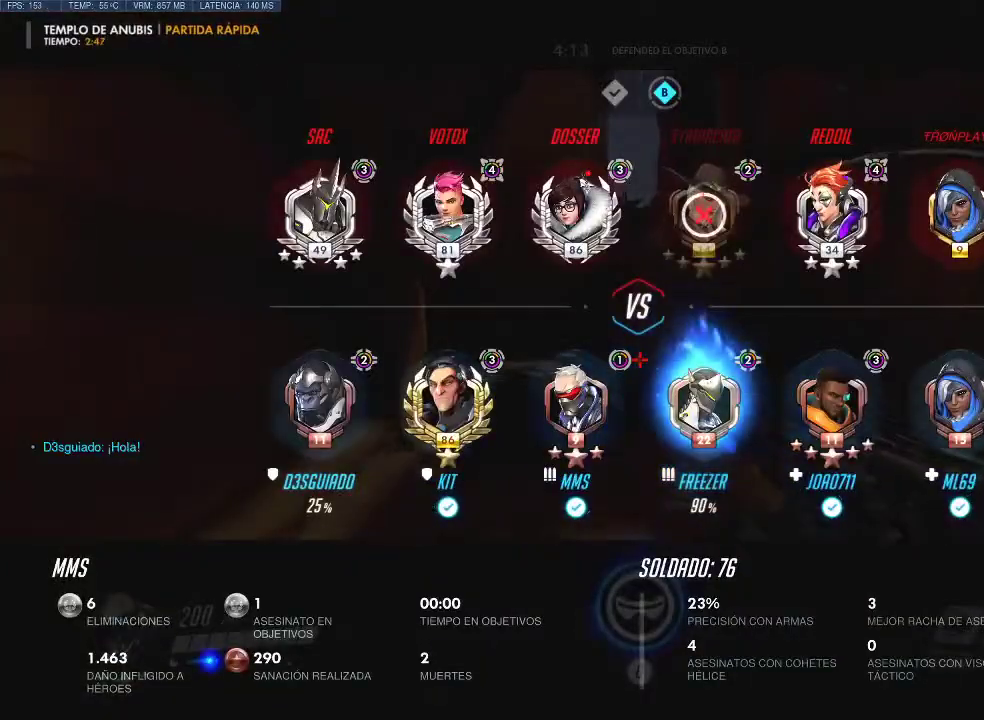
Gameplay with keyboard and mouse; each line is a JSON object with the keys and mouse buttons held at the frame after it. "events" lists presses ("down") and releases ("up") of "1", "2", "3", "4", "5", "a", "alt", "c", "caps_lock", "d", "e", "f", "g", "q", "r", "s", "shift", "space", "t", "tab", "v", "w", "x", "z", "mouse_left", "mouse_middle", "mouse_right", "mouse_mb4", "mouse_mb5", "mouse_wheel_up" and "mouse_wheel_down" between this image and that frame as [ms after this image, input, new state], when the widget could be followed in between. "mouse_left", "mouse_middle", "mouse_right", "mouse_mb4", "mouse_mb5", "mouse_wheel_up", "mouse_wheel_down" = the "left", "middle", "right", "mb4", "mb5", "wheel_up", "wheel_down" buttons of the "mouse" list. No other keys are recorded. Not read: mouse_move.
{"keys": ["d", "w"], "mouse": [], "events": [[133, "d", "down"], [183, "tab", "up"], [317, "s", "up"], [417, "w", "down"]]}
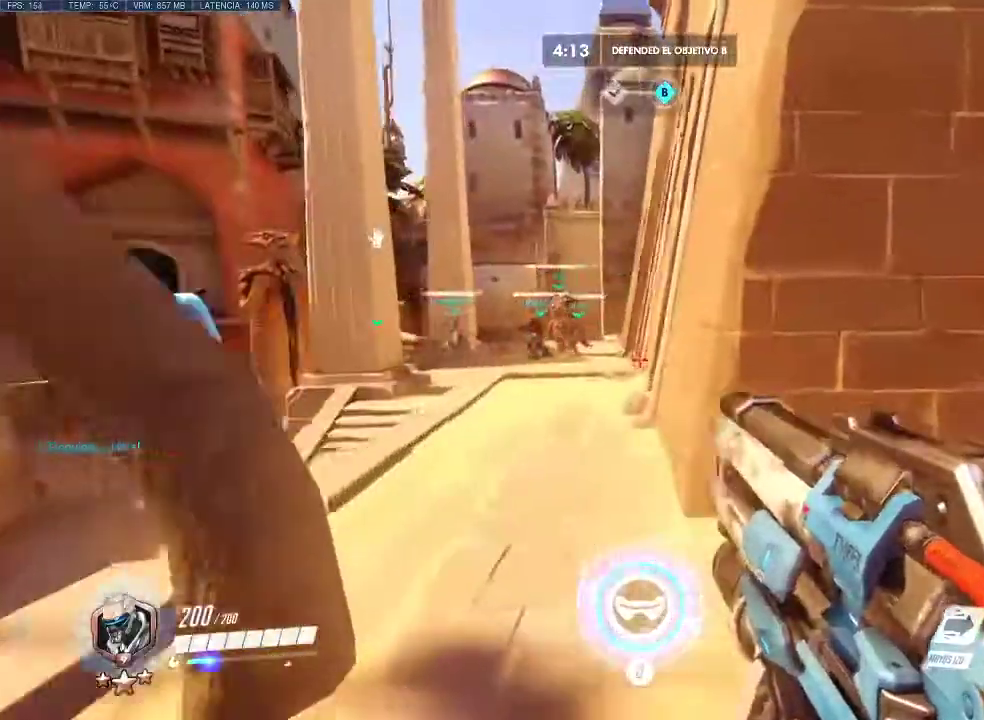
{"keys": ["d", "w"], "mouse": [], "events": [[150, "d", "up"], [150, "shift", "down"], [283, "shift", "up"], [433, "d", "down"]]}
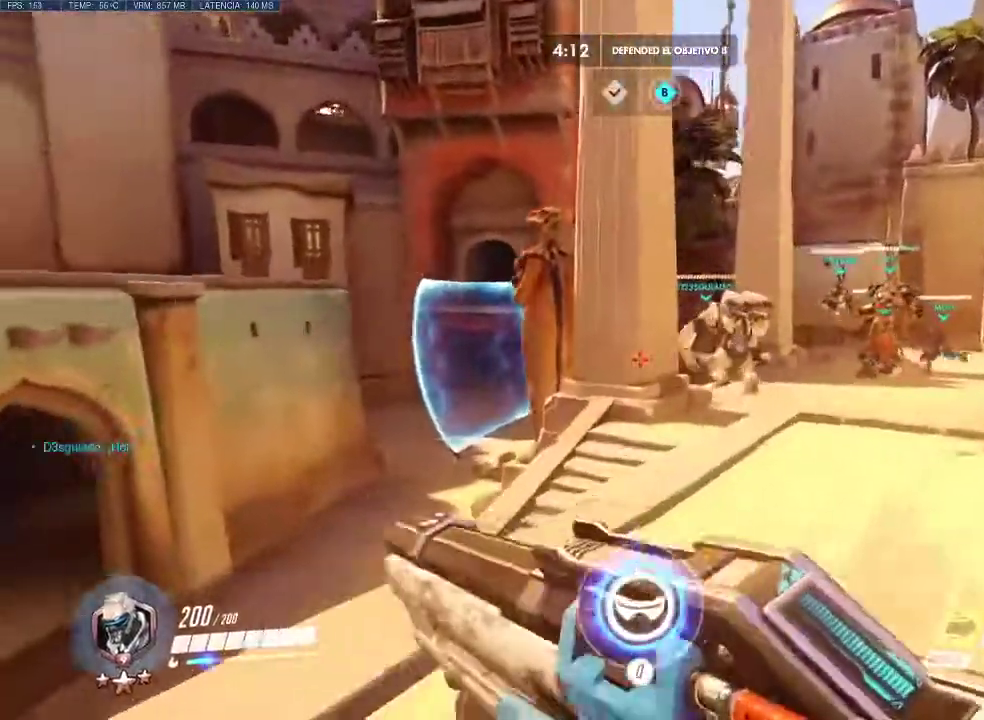
{"keys": ["d"], "mouse": [], "events": [[217, "space", "down"], [350, "w", "up"], [400, "space", "up"]]}
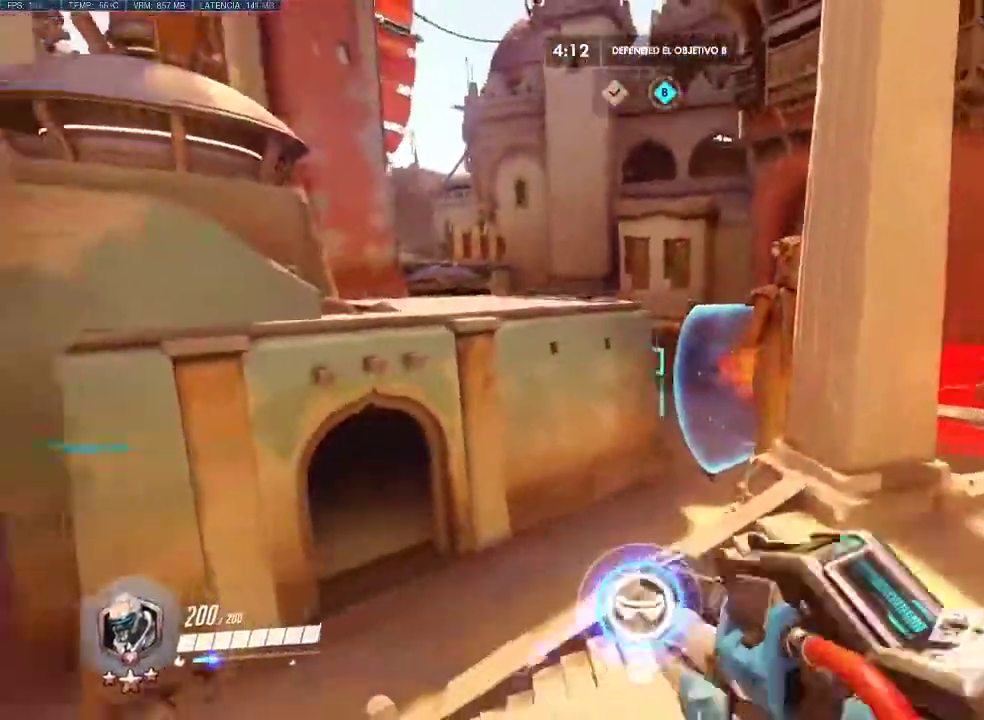
{"keys": ["d"], "mouse": [], "events": []}
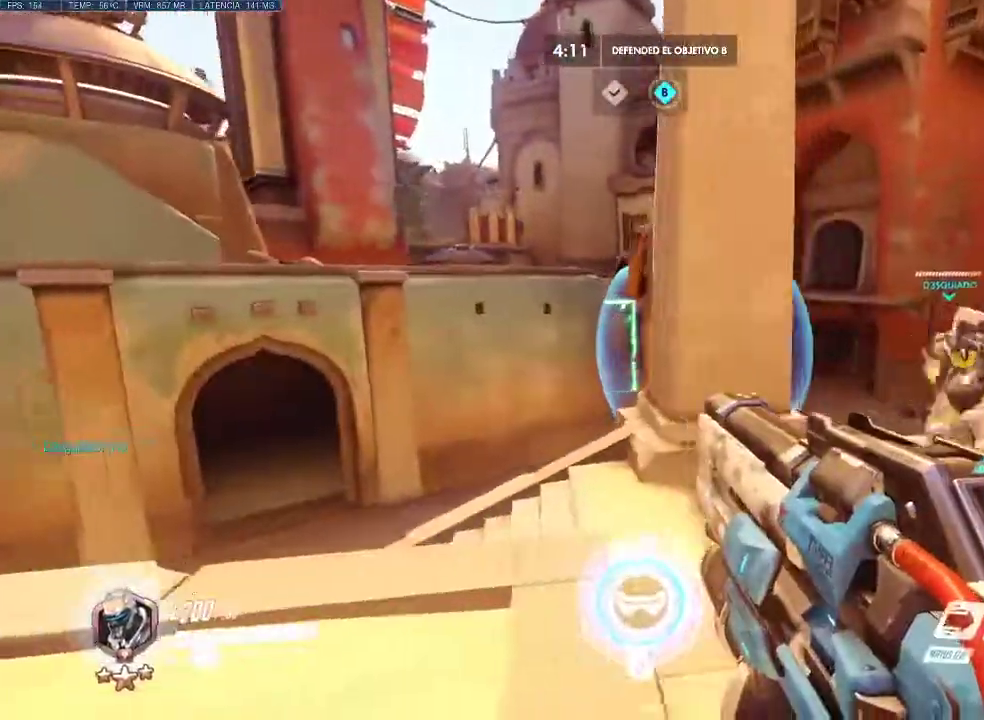
{"keys": ["d", "w"], "mouse": [], "events": [[200, "space", "down"], [200, "w", "down"], [283, "space", "up"]]}
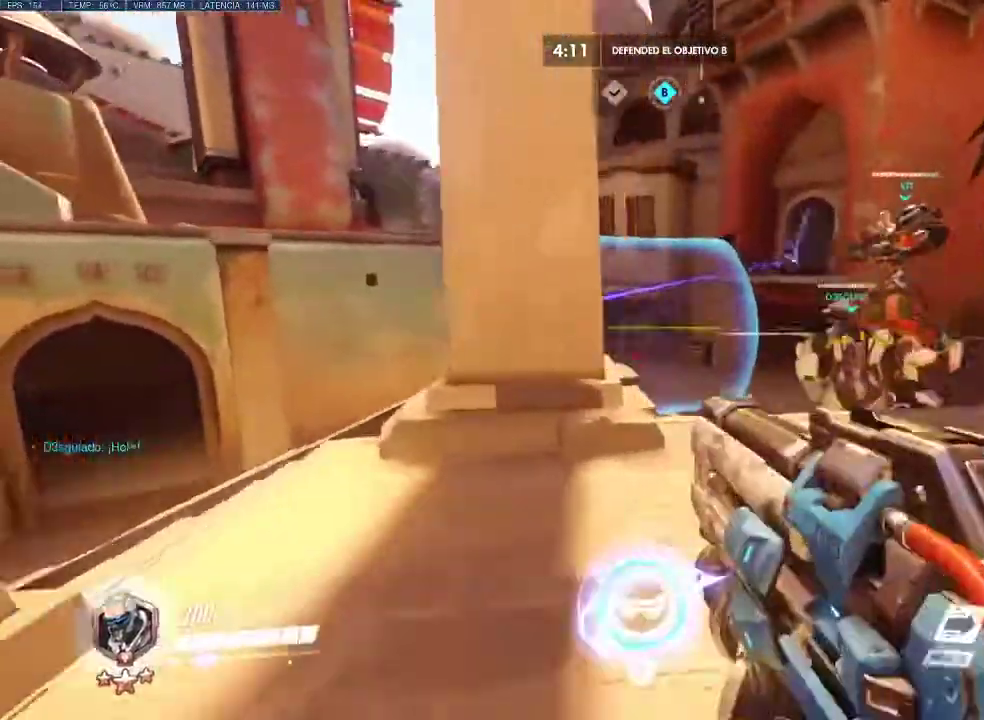
{"keys": ["d"], "mouse": ["left"], "events": [[217, "space", "down"], [300, "mouse_left", "down"], [350, "space", "up"], [500, "w", "up"]]}
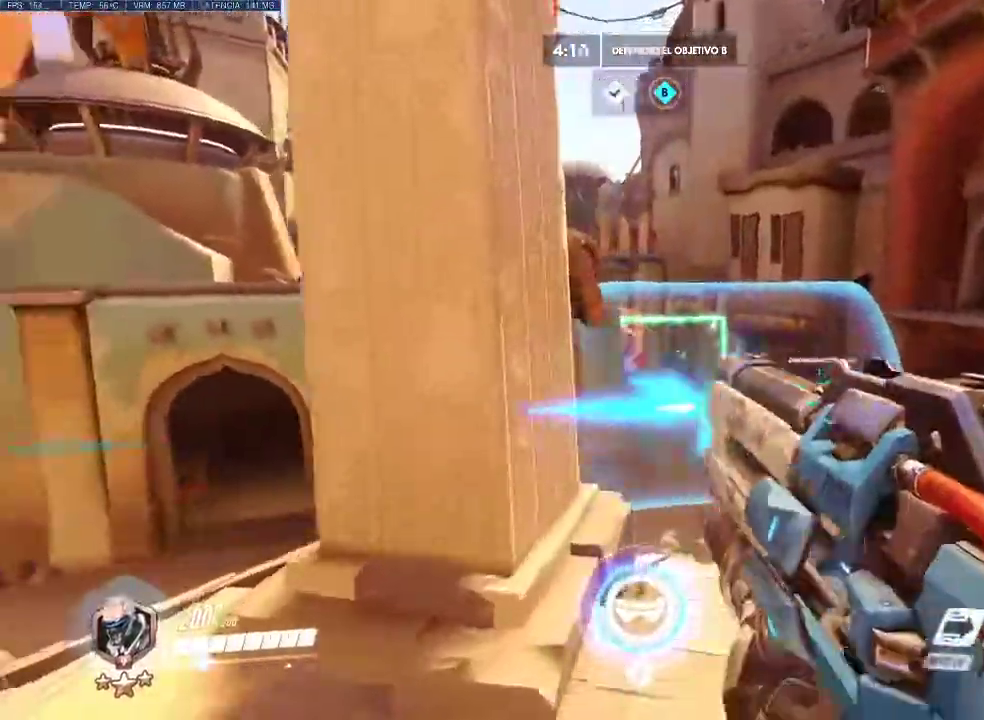
{"keys": ["d"], "mouse": ["left"], "events": []}
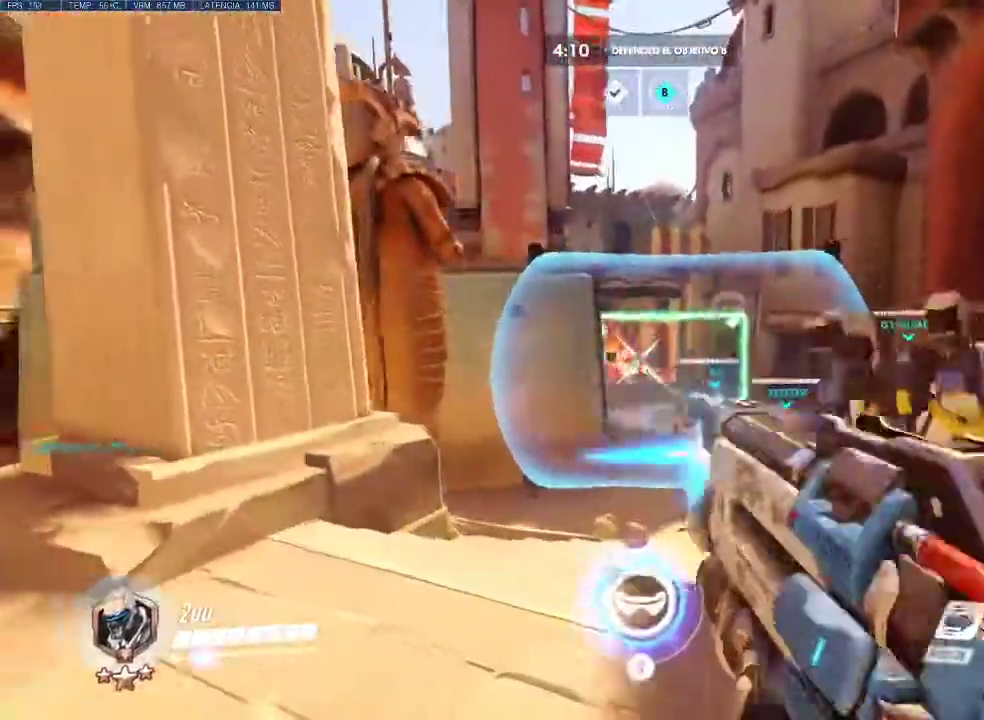
{"keys": ["d"], "mouse": ["left"], "events": [[283, "a", "down"], [283, "d", "up"], [433, "a", "up"], [433, "d", "down"], [433, "s", "down"], [483, "s", "up"]]}
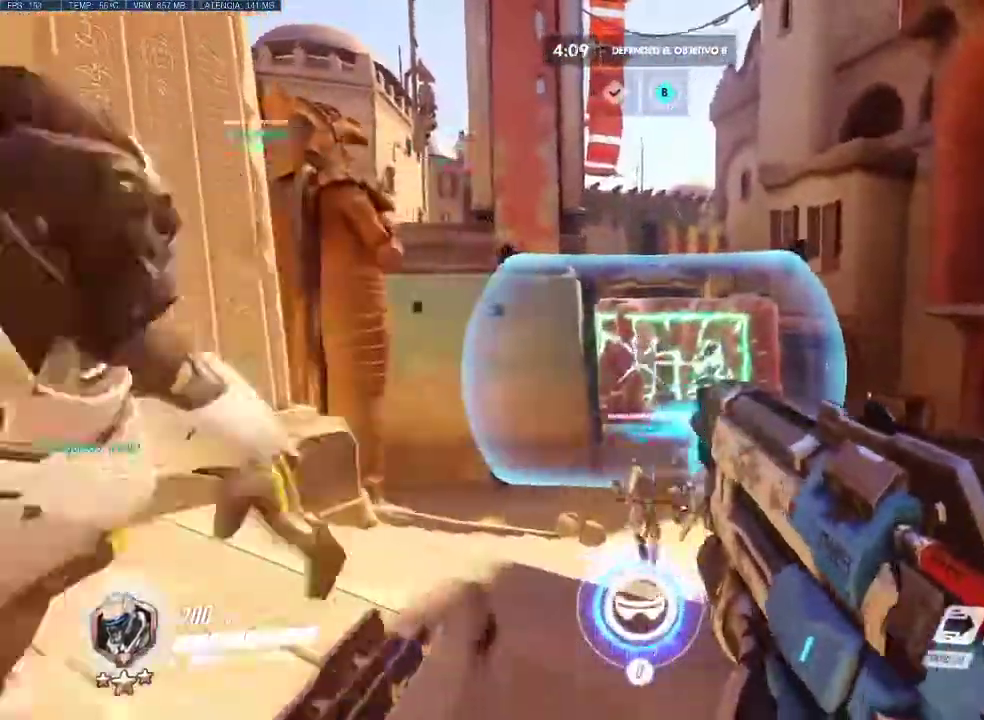
{"keys": [], "mouse": ["left"], "events": [[67, "a", "down"], [117, "d", "up"], [167, "s", "down"], [217, "d", "down"], [267, "a", "up"], [300, "a", "down"], [350, "d", "up"], [350, "s", "up"], [450, "a", "up"]]}
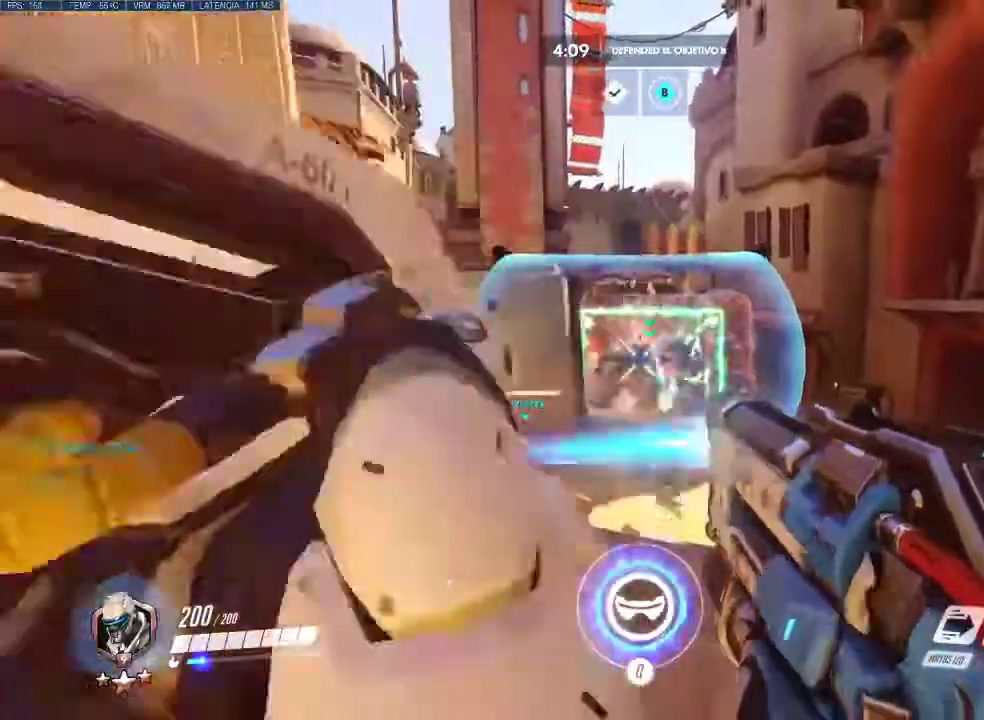
{"keys": [], "mouse": ["left"], "events": [[33, "d", "down"], [133, "a", "down"], [183, "d", "up"], [267, "a", "up"], [267, "d", "down"], [367, "a", "down"], [367, "d", "up"], [367, "w", "down"], [467, "a", "up"], [500, "w", "up"]]}
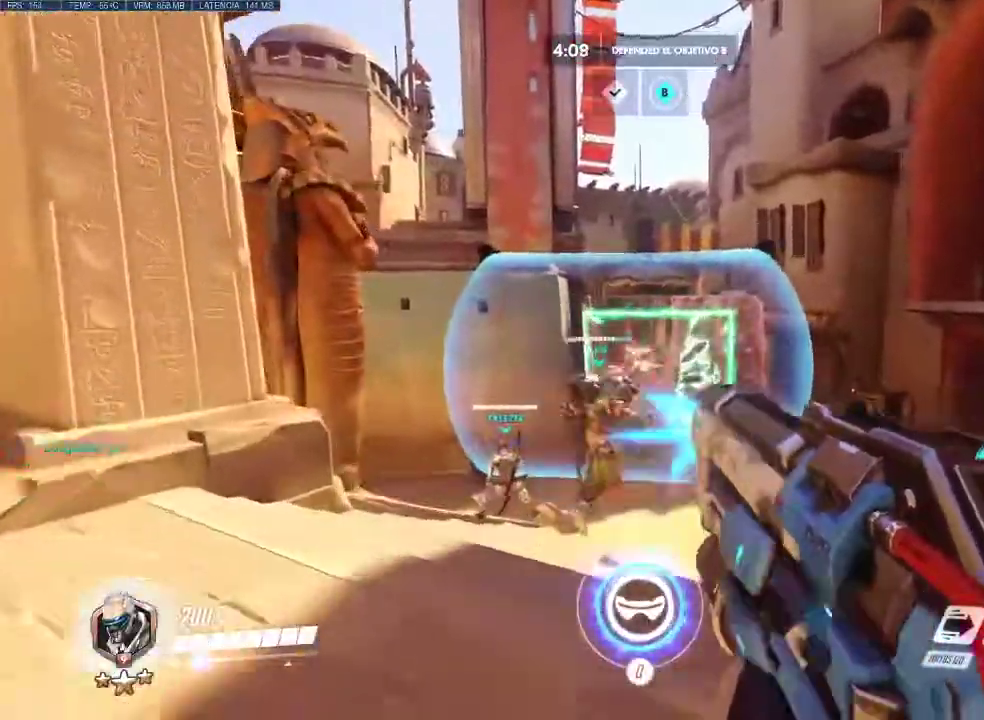
{"keys": ["a", "d", "s"], "mouse": ["left"], "events": [[50, "mouse_right", "down"], [150, "s", "down"], [200, "a", "down"], [200, "mouse_right", "up"], [250, "d", "down"], [283, "a", "up"], [333, "a", "down"]]}
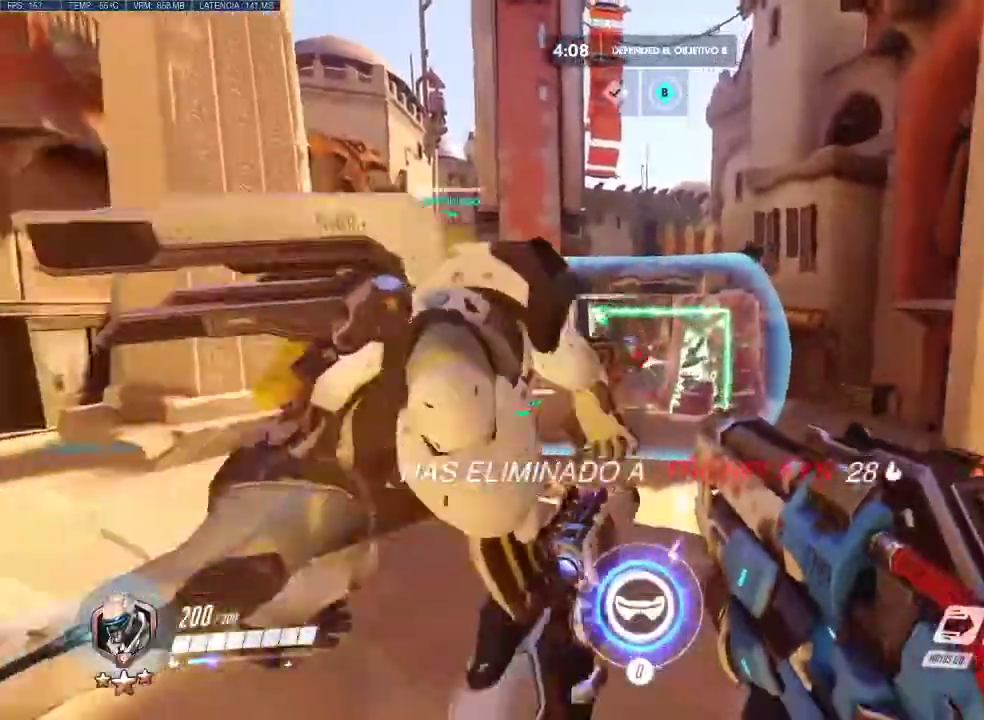
{"keys": ["d"], "mouse": ["left"], "events": [[17, "a", "up"], [17, "s", "up"], [167, "a", "down"], [167, "d", "up"], [400, "d", "down"], [450, "a", "up"]]}
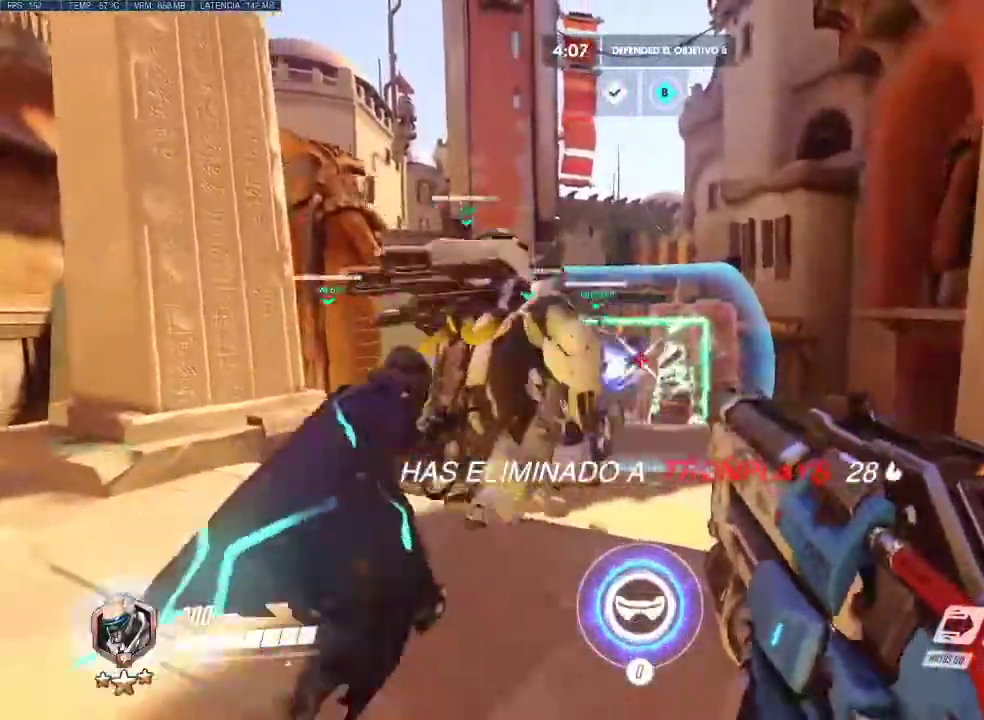
{"keys": ["d"], "mouse": [], "events": [[83, "a", "down"], [133, "d", "up"], [317, "d", "down"], [317, "s", "down"], [417, "a", "up"], [467, "mouse_left", "up"], [467, "s", "up"]]}
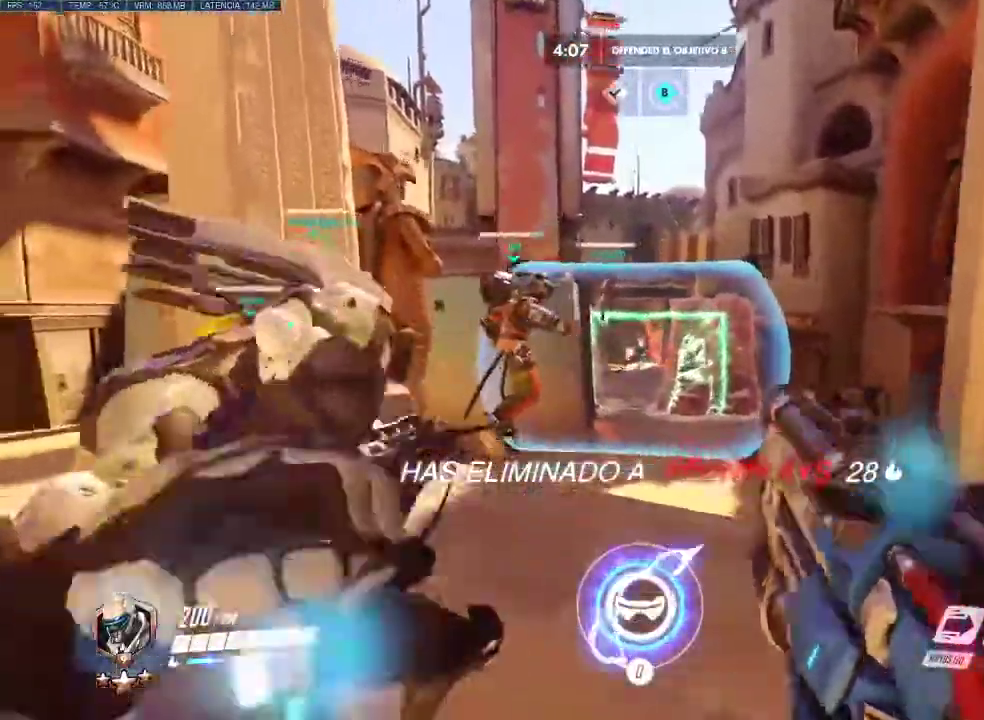
{"keys": ["a", "w"], "mouse": [], "events": [[50, "mouse_wheel_up", "down"], [100, "a", "down"], [150, "w", "down"], [200, "d", "up"], [200, "mouse_wheel_up", "up"], [200, "space", "down"], [333, "mouse_wheel_up", "down"], [333, "space", "up"], [433, "mouse_wheel_up", "up"]]}
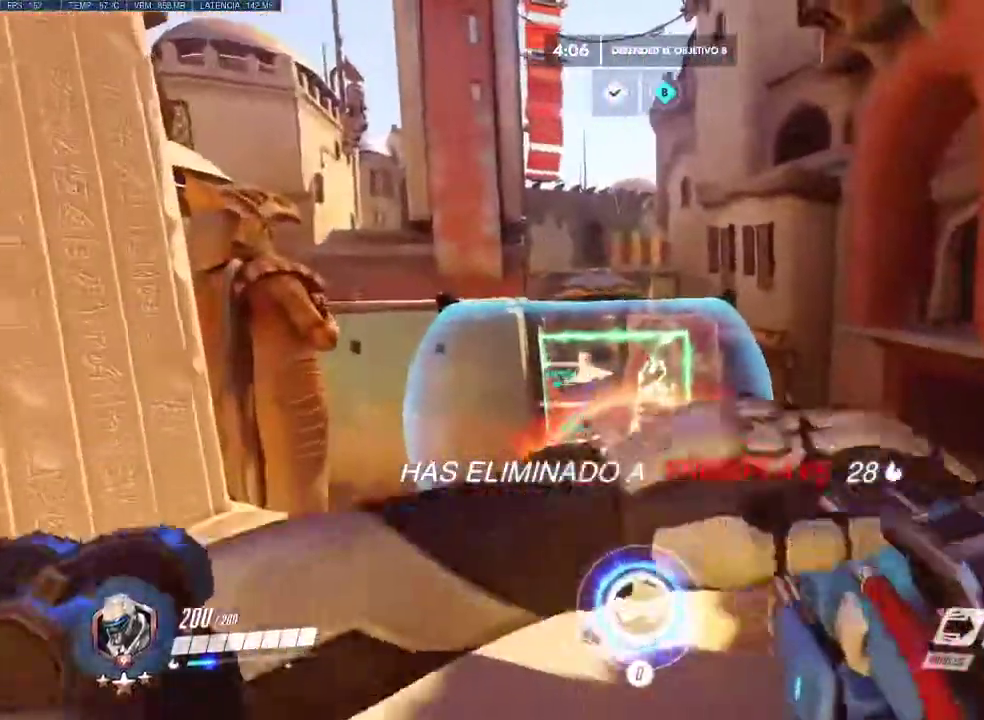
{"keys": ["a", "d"], "mouse": ["left"], "events": [[117, "mouse_left", "down"], [350, "w", "up"], [500, "d", "down"]]}
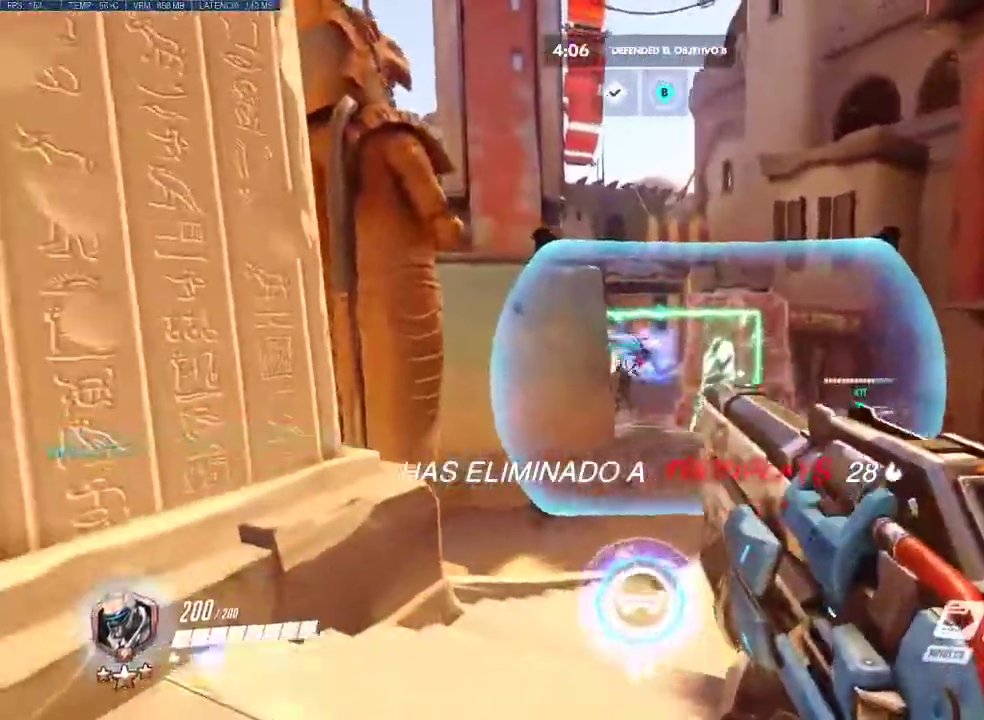
{"keys": ["a", "d"], "mouse": ["left"], "events": [[33, "a", "up"], [267, "a", "down"], [317, "w", "down"], [367, "d", "up"], [367, "w", "up"], [500, "d", "down"]]}
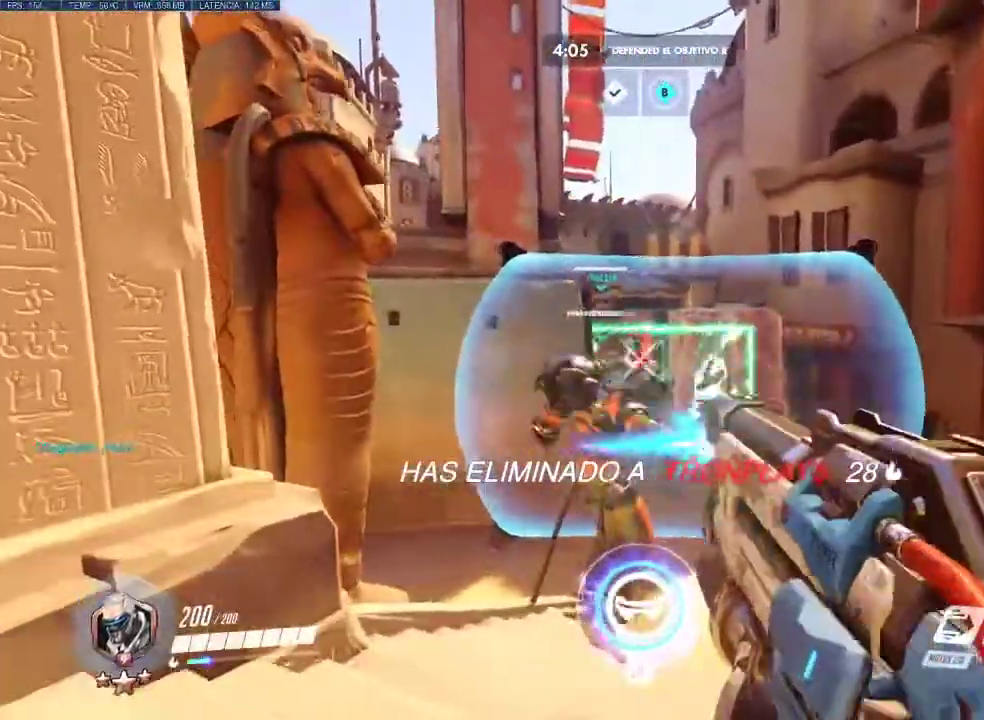
{"keys": ["d"], "mouse": ["left"], "events": [[150, "d", "up"], [150, "s", "down"], [250, "a", "up"], [250, "d", "down"], [333, "d", "up"], [333, "s", "up"], [483, "d", "down"]]}
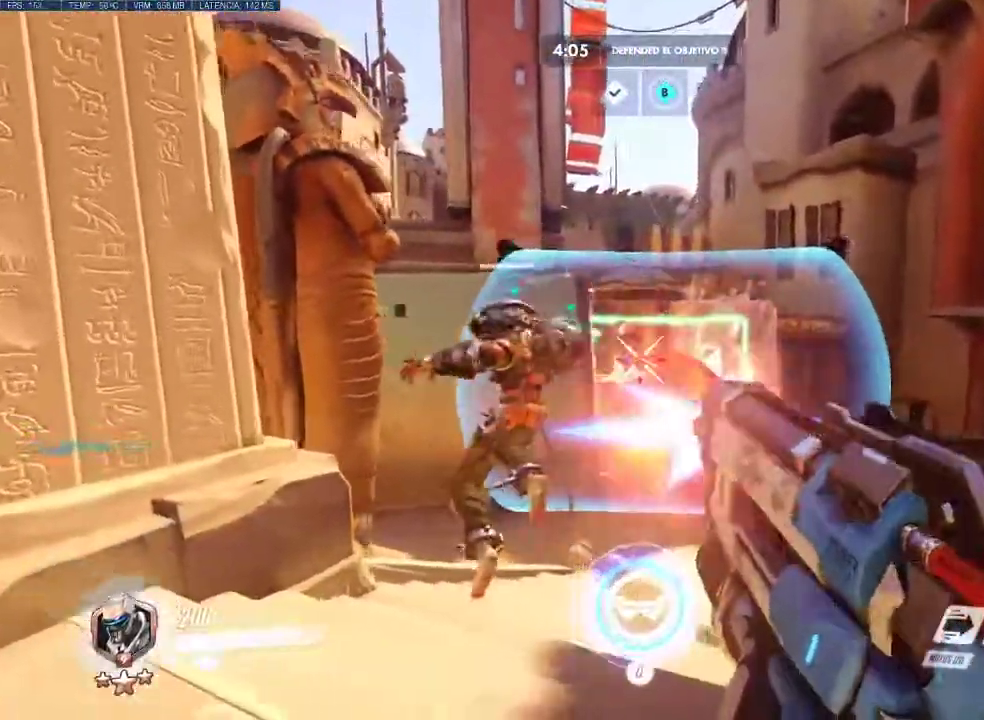
{"keys": ["a"], "mouse": ["left"], "events": [[167, "a", "down"], [217, "w", "down"], [267, "a", "up"], [400, "d", "up"], [400, "w", "up"], [500, "a", "down"]]}
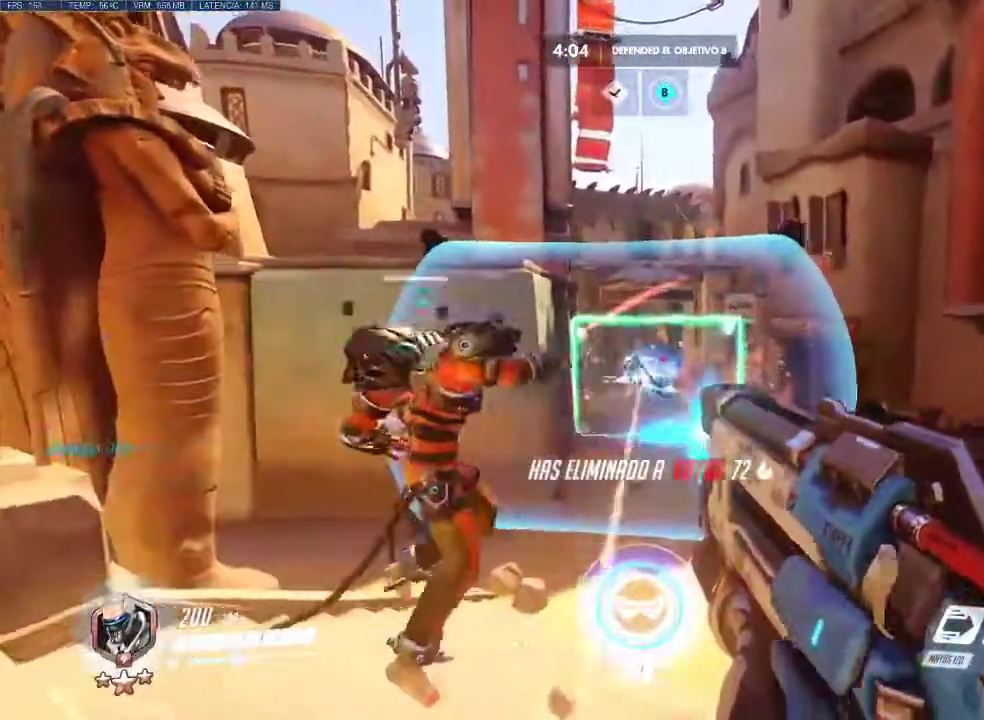
{"keys": ["d", "w"], "mouse": ["left"], "events": [[83, "a", "up"], [83, "d", "down"], [183, "s", "down"], [233, "s", "up"], [467, "w", "down"]]}
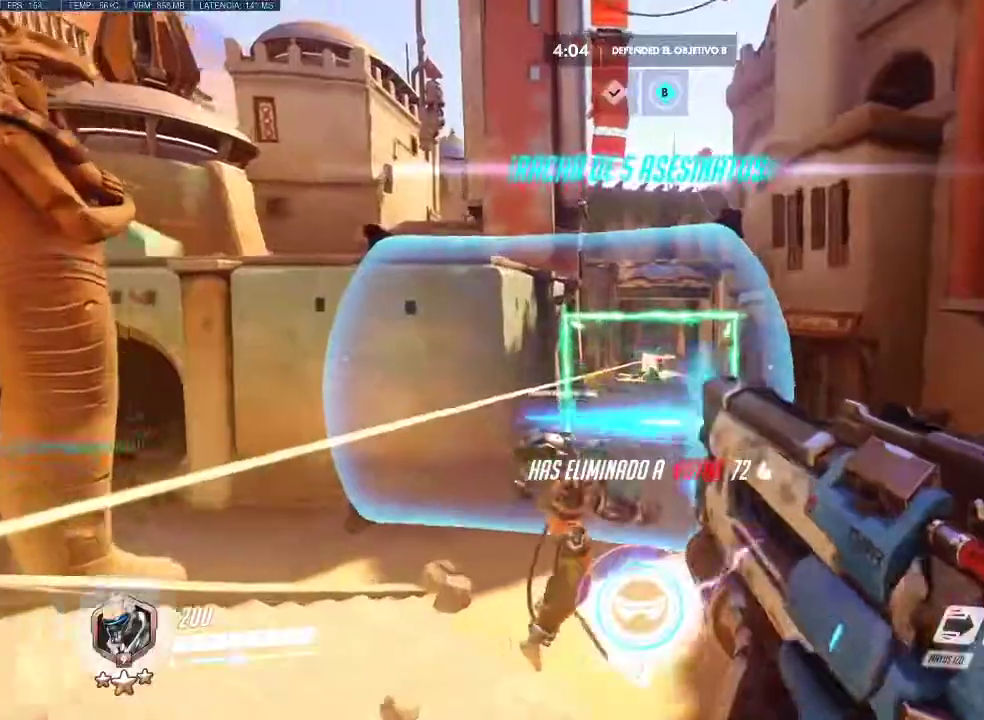
{"keys": ["a"], "mouse": ["left"], "events": [[200, "a", "down"], [200, "d", "up"], [283, "w", "up"]]}
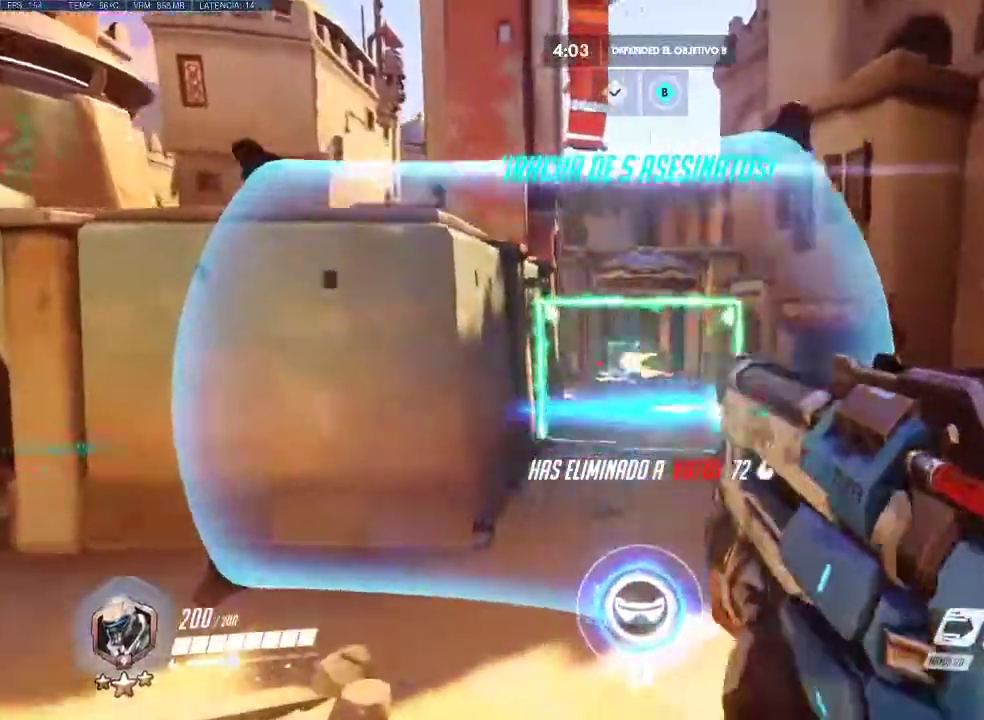
{"keys": ["a", "d", "s"], "mouse": ["left"], "events": [[17, "s", "down"], [217, "d", "down"], [250, "a", "up"], [450, "a", "down"]]}
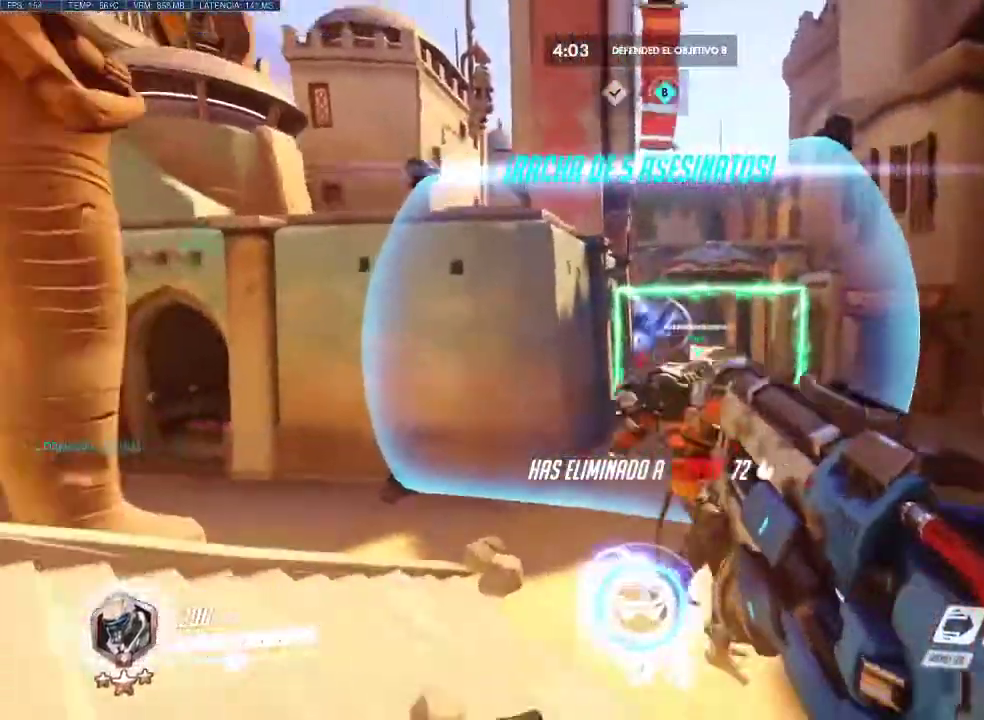
{"keys": ["a", "s"], "mouse": ["wheel_up"], "events": [[33, "d", "up"], [233, "mouse_left", "up"], [367, "mouse_wheel_up", "down"]]}
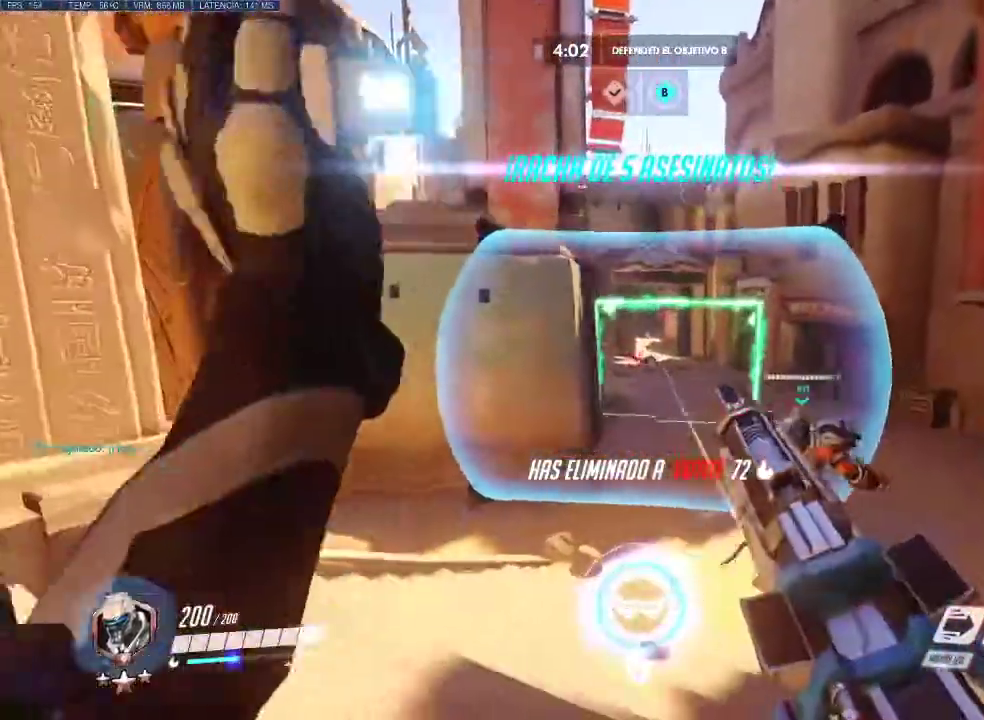
{"keys": ["d", "w"], "mouse": ["left"], "events": [[17, "d", "down"], [17, "mouse_wheel_up", "up"], [17, "s", "up"], [50, "a", "up"], [250, "mouse_left", "down"], [250, "w", "down"]]}
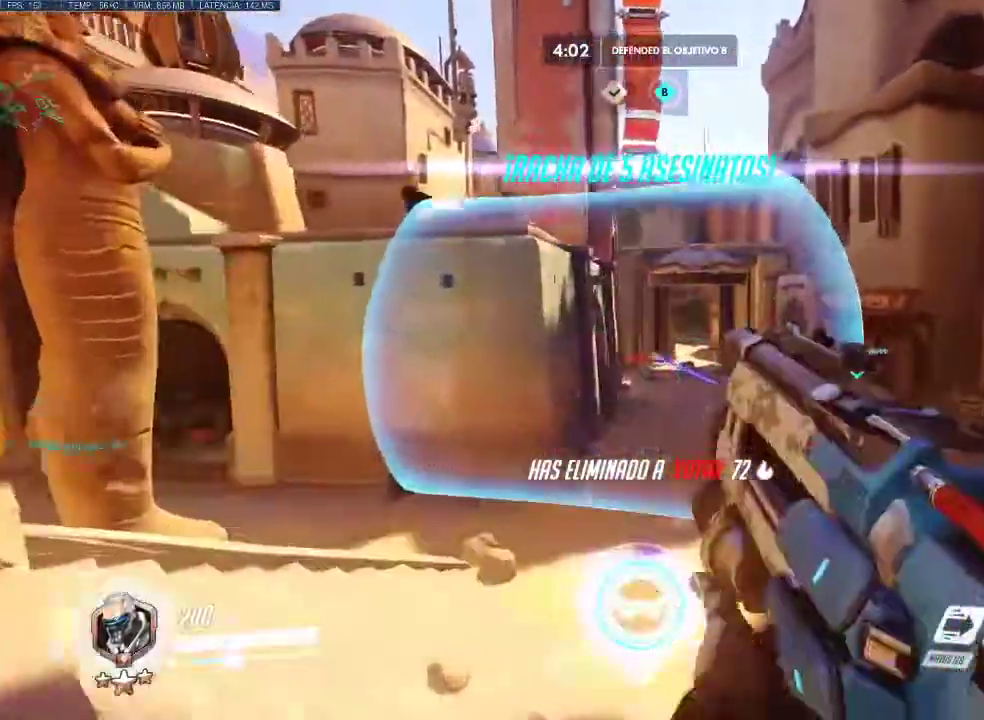
{"keys": ["a", "w"], "mouse": [], "events": [[17, "a", "down"], [117, "d", "up"], [217, "w", "up"], [267, "mouse_left", "up"], [500, "w", "down"]]}
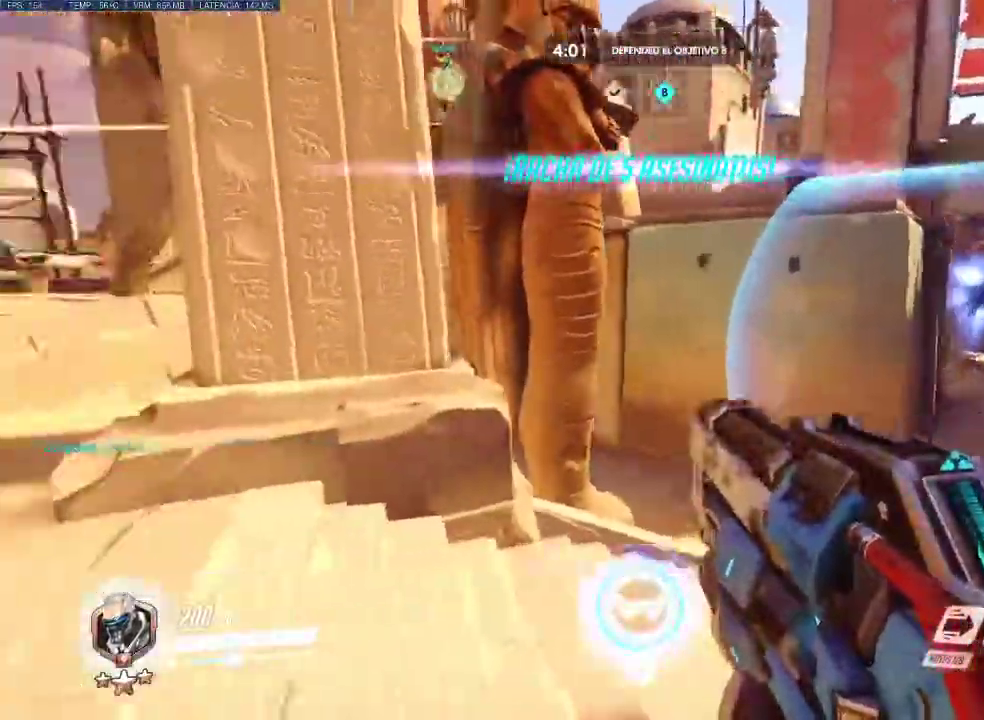
{"keys": ["a", "w"], "mouse": [], "events": [[133, "shift", "down"], [317, "shift", "up"]]}